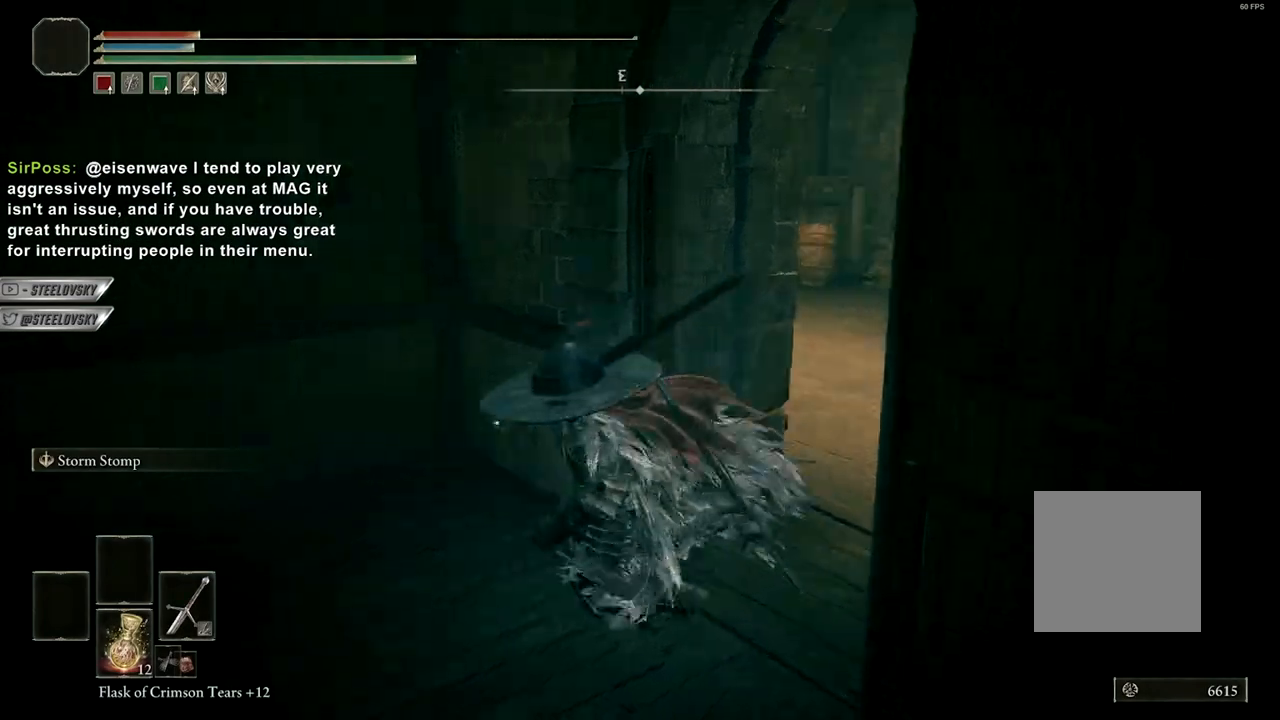
Gameplay with a controller (Xbox layout); each line is a JSON object with the inputs held at the frame after it. "events" lists button and stick changes between this image and that frame as [ms after this image, input, new state], when the widget could be followed in between. Not read: Z.
{"buttons": ["B"], "left_stick": "up", "right_stick": "center", "events": [[233, "left_stick", "up-left"], [333, "left_stick", "up"], [433, "right_stick", "center"]]}
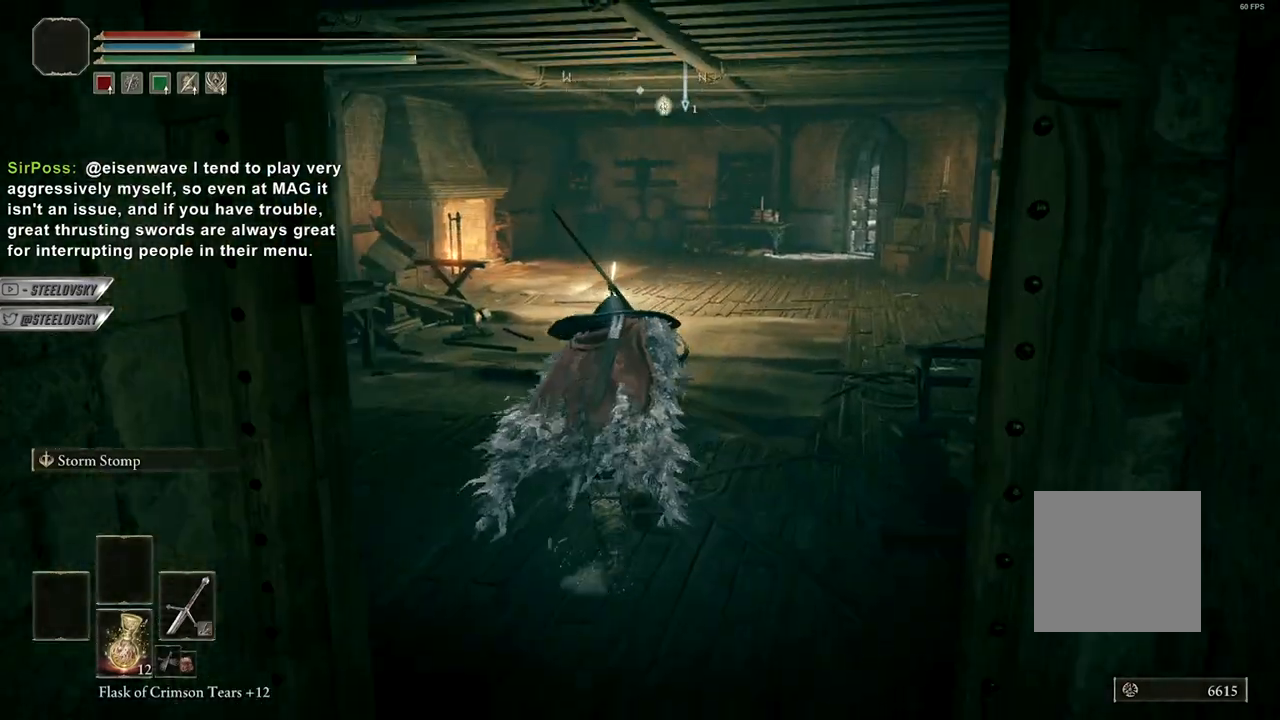
{"buttons": ["B"], "left_stick": "down-right", "right_stick": "center", "events": [[383, "DPAD_RIGHT", "down"], [483, "DPAD_RIGHT", "up"], [483, "left_stick", "down-right"]]}
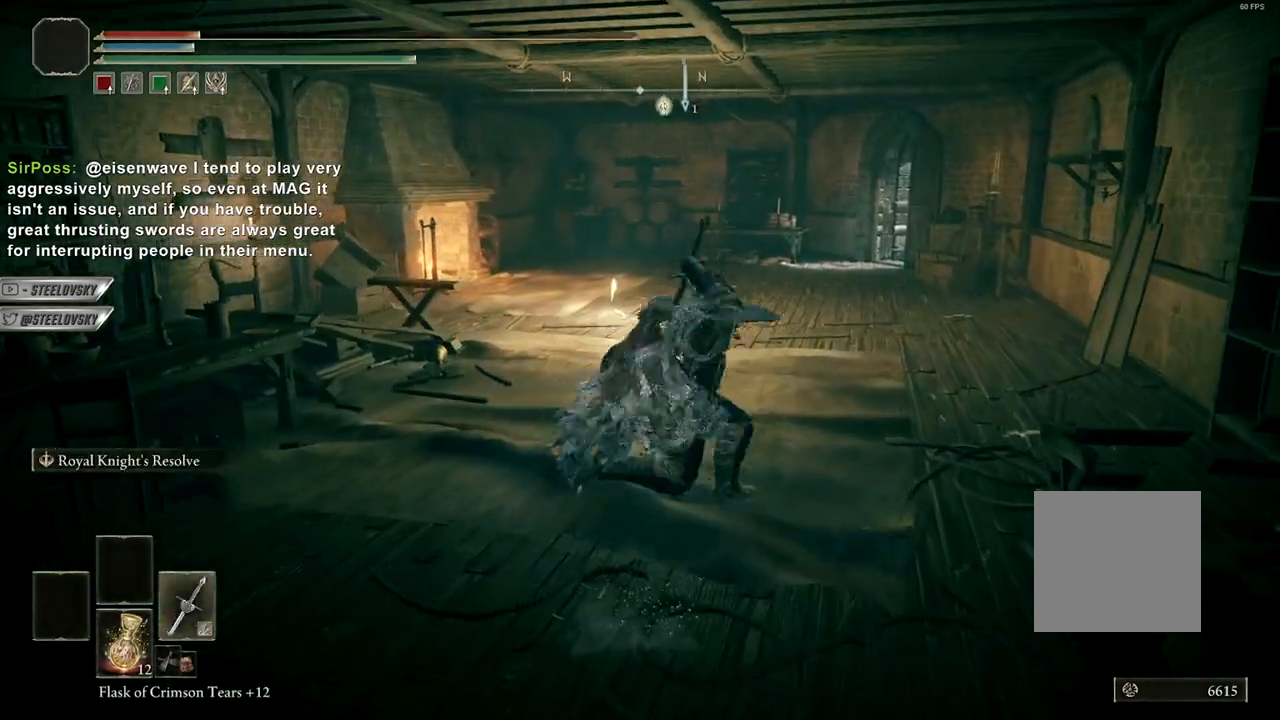
{"buttons": ["B"], "left_stick": "up", "right_stick": "center", "events": [[183, "left_stick", "up"], [217, "R2", "down"], [350, "R2", "up"]]}
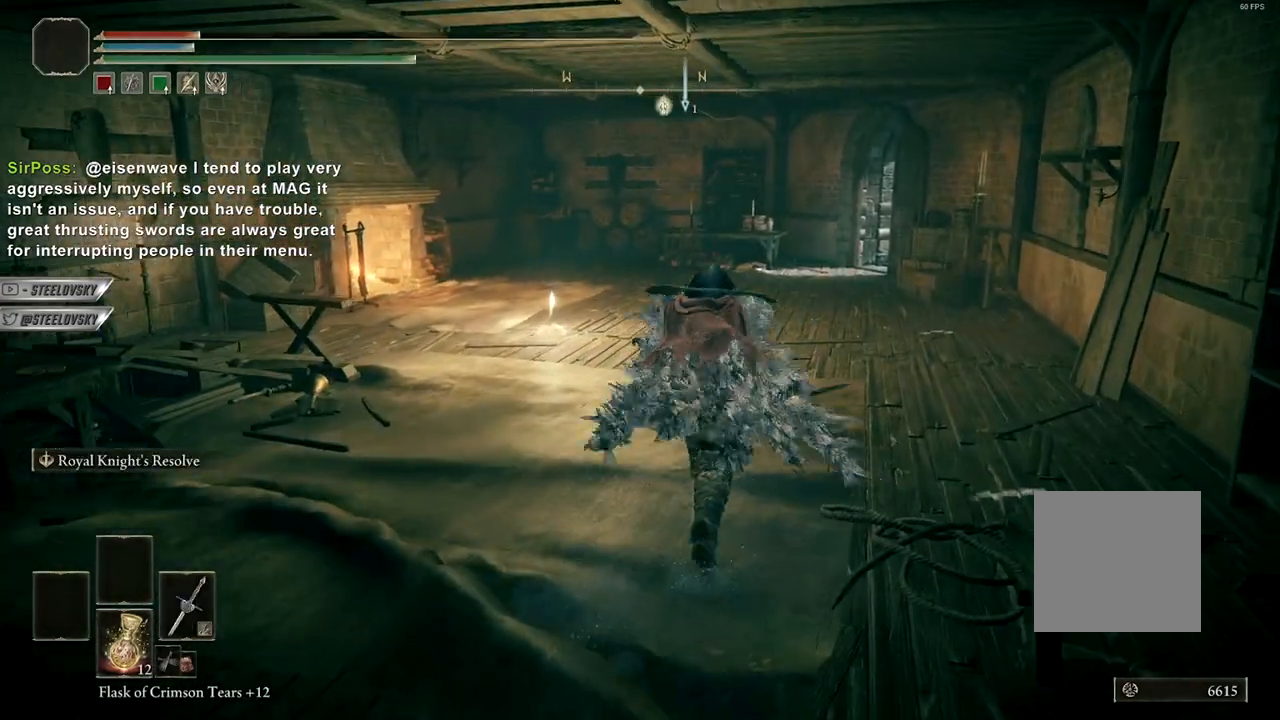
{"buttons": ["B"], "left_stick": "up", "right_stick": "left", "events": [[500, "right_stick", "left"]]}
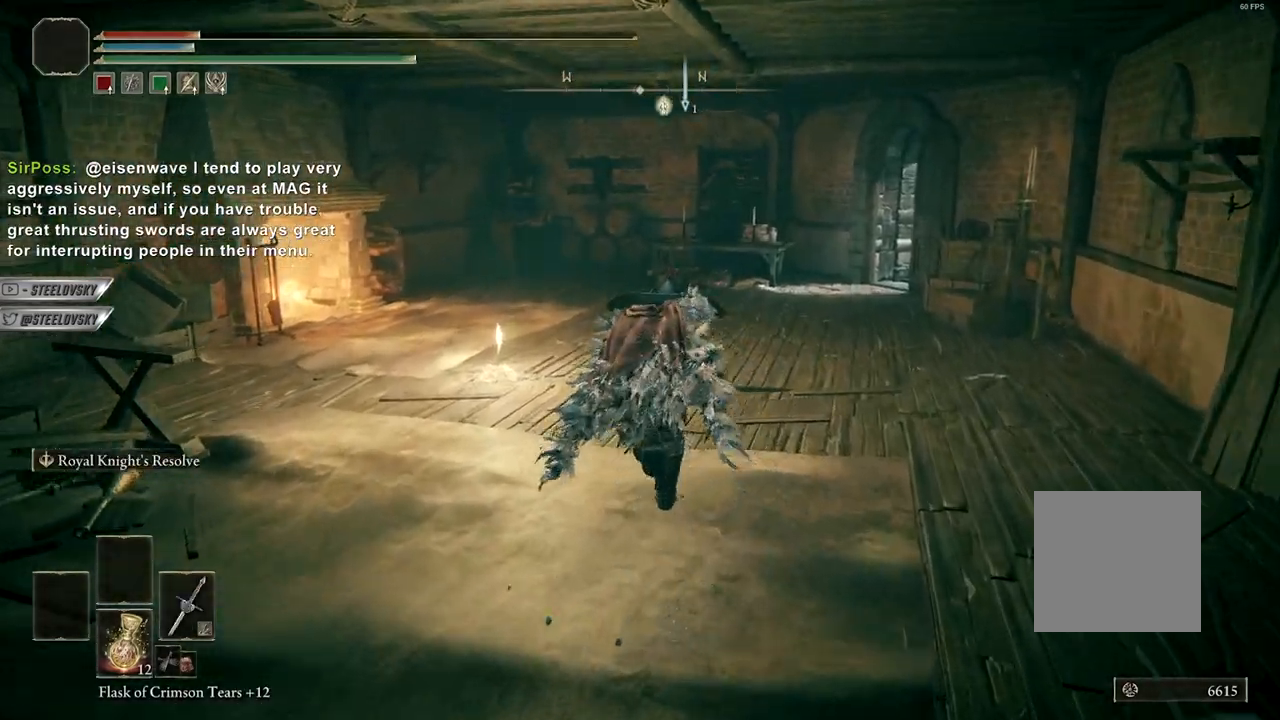
{"buttons": ["B"], "left_stick": "left", "right_stick": "center", "events": [[83, "DPAD_RIGHT", "down"], [217, "DPAD_RIGHT", "up"], [233, "left_stick", "up-left"], [400, "left_stick", "left"], [450, "right_stick", "center"]]}
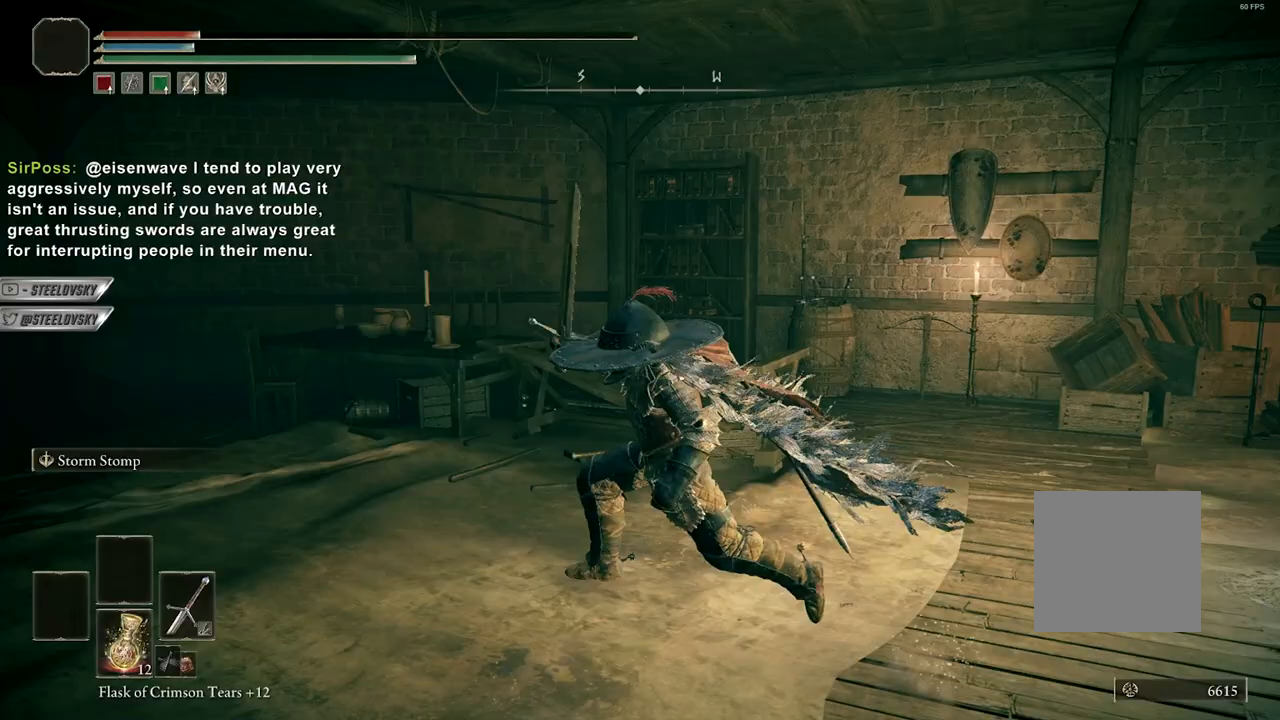
{"buttons": ["B"], "left_stick": "up-right", "right_stick": "center", "events": [[83, "right_stick", "right"], [300, "DPAD_RIGHT", "down"], [383, "left_stick", "up"], [400, "DPAD_RIGHT", "up"], [450, "left_stick", "up-right"], [450, "right_stick", "center"]]}
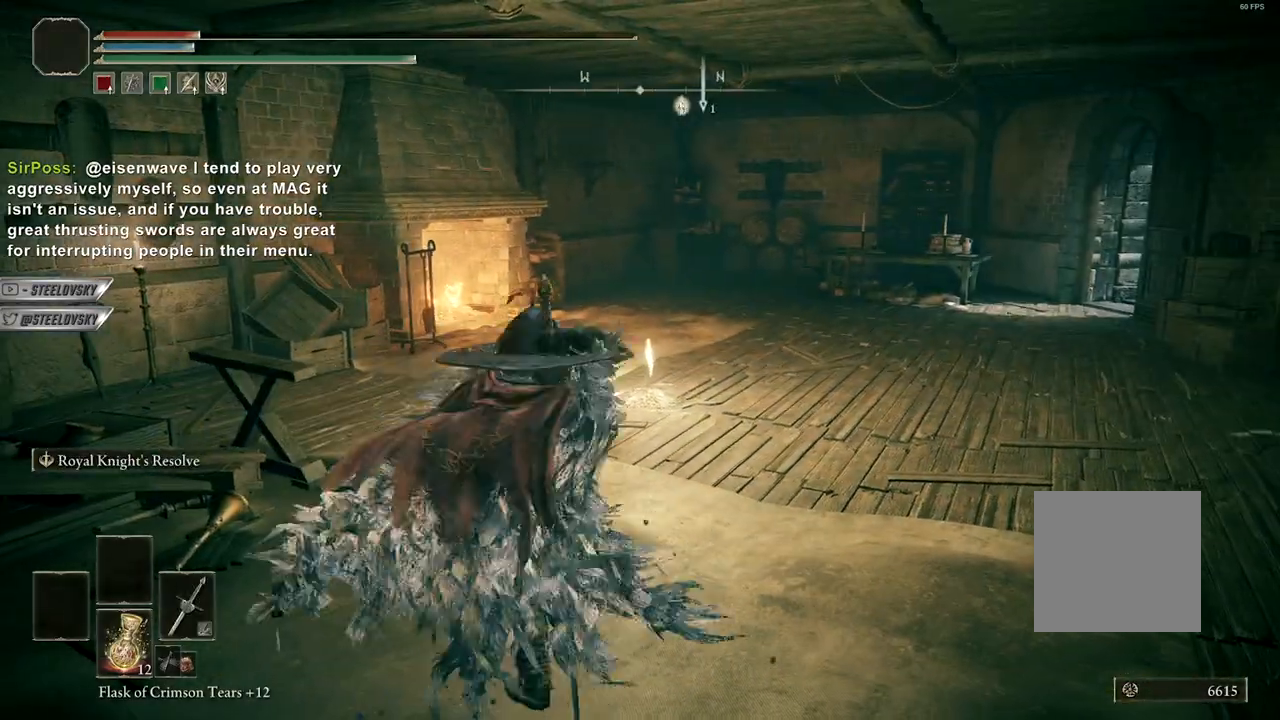
{"buttons": ["B"], "left_stick": "up", "right_stick": "center", "events": [[117, "right_stick", "right"], [200, "R2", "down"], [267, "right_stick", "center"], [283, "left_stick", "up"], [300, "R2", "up"], [367, "R2", "down"], [467, "R2", "up"]]}
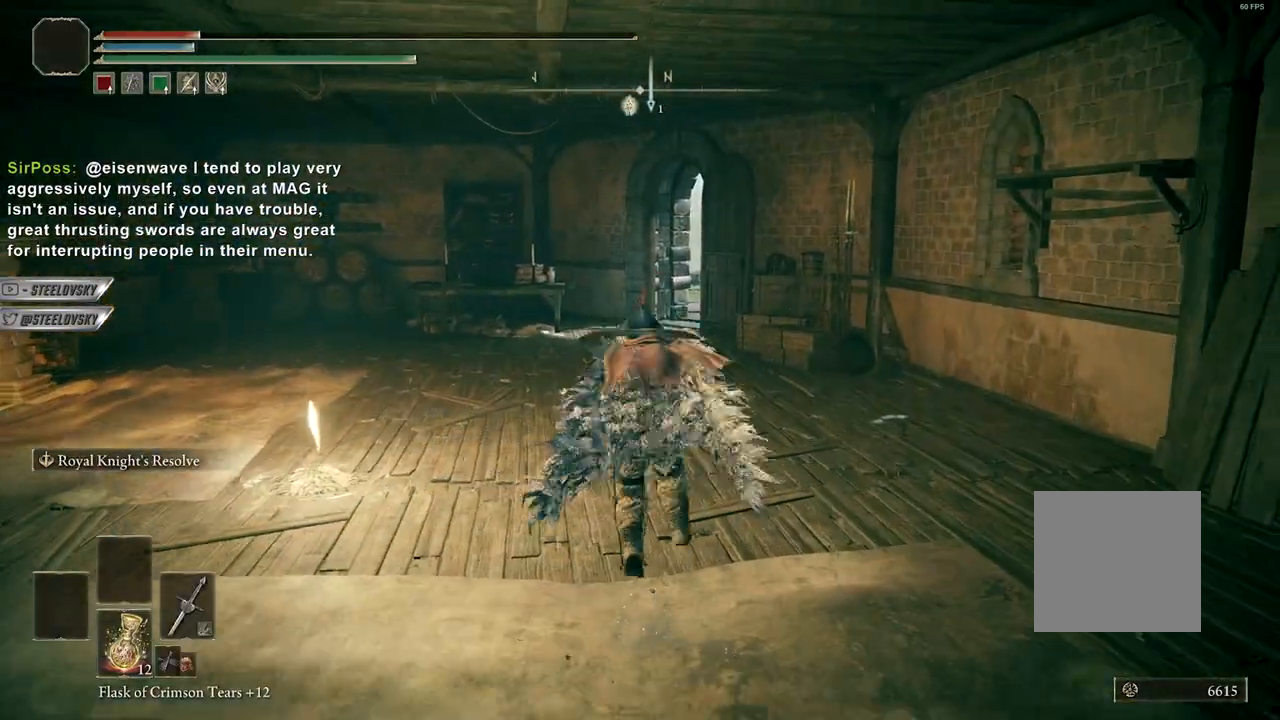
{"buttons": [], "left_stick": "center", "right_stick": "left", "events": [[150, "B", "up"], [333, "left_stick", "center"], [383, "right_stick", "left"]]}
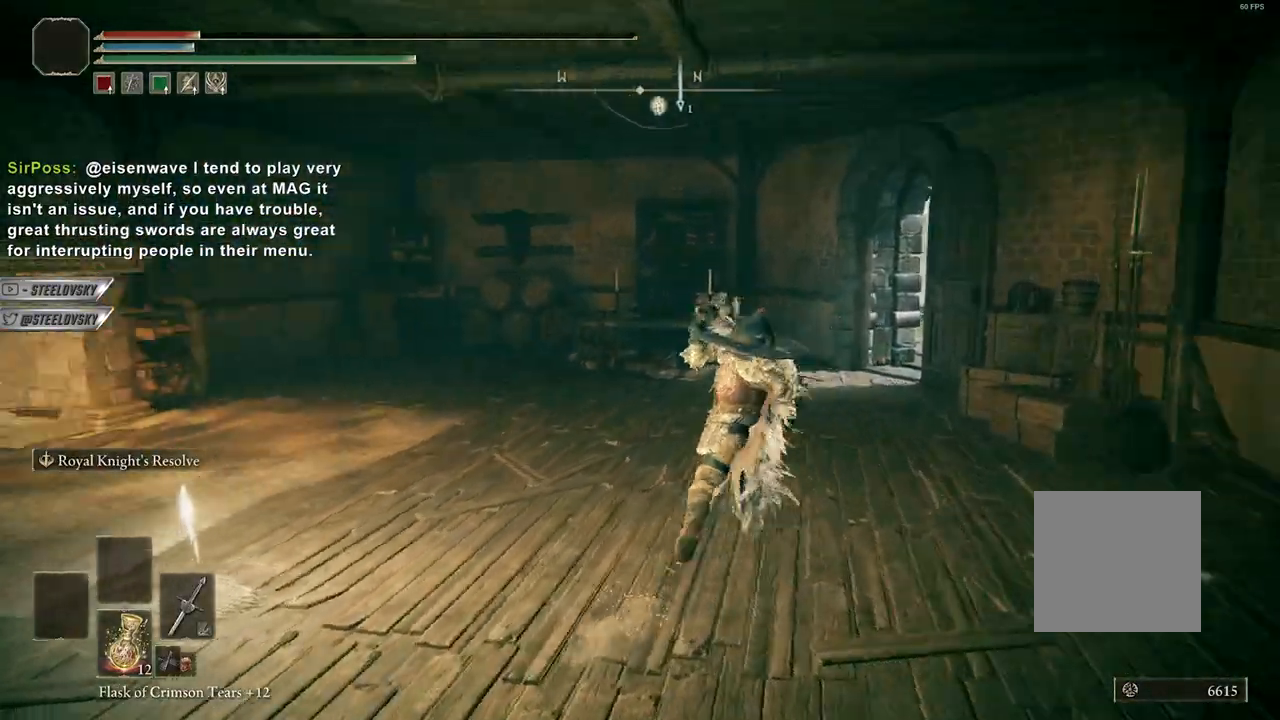
{"buttons": [], "left_stick": "down", "right_stick": "left", "events": [[50, "B", "down"], [50, "right_stick", "center"], [150, "B", "up"], [300, "left_stick", "down"], [367, "right_stick", "left"]]}
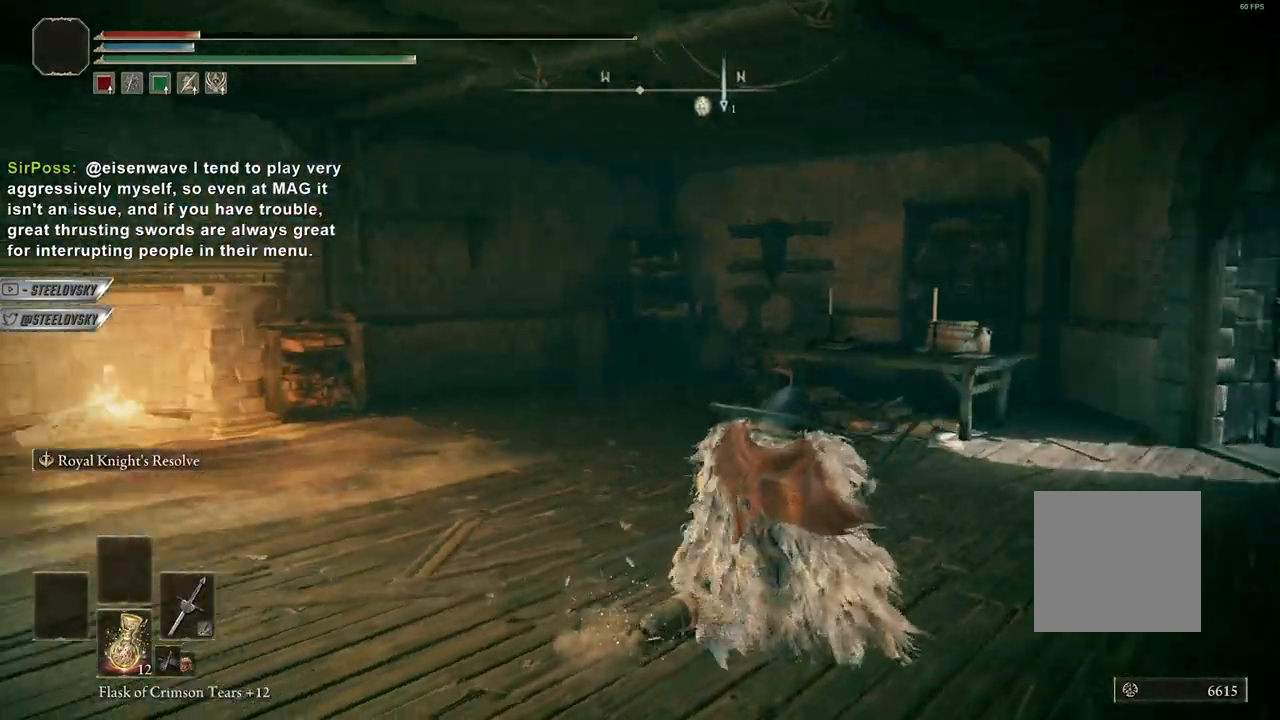
{"buttons": ["B"], "left_stick": "up", "right_stick": "left", "events": [[250, "left_stick", "left"], [283, "right_stick", "center"], [317, "left_stick", "up"], [333, "B", "down"], [383, "right_stick", "left"]]}
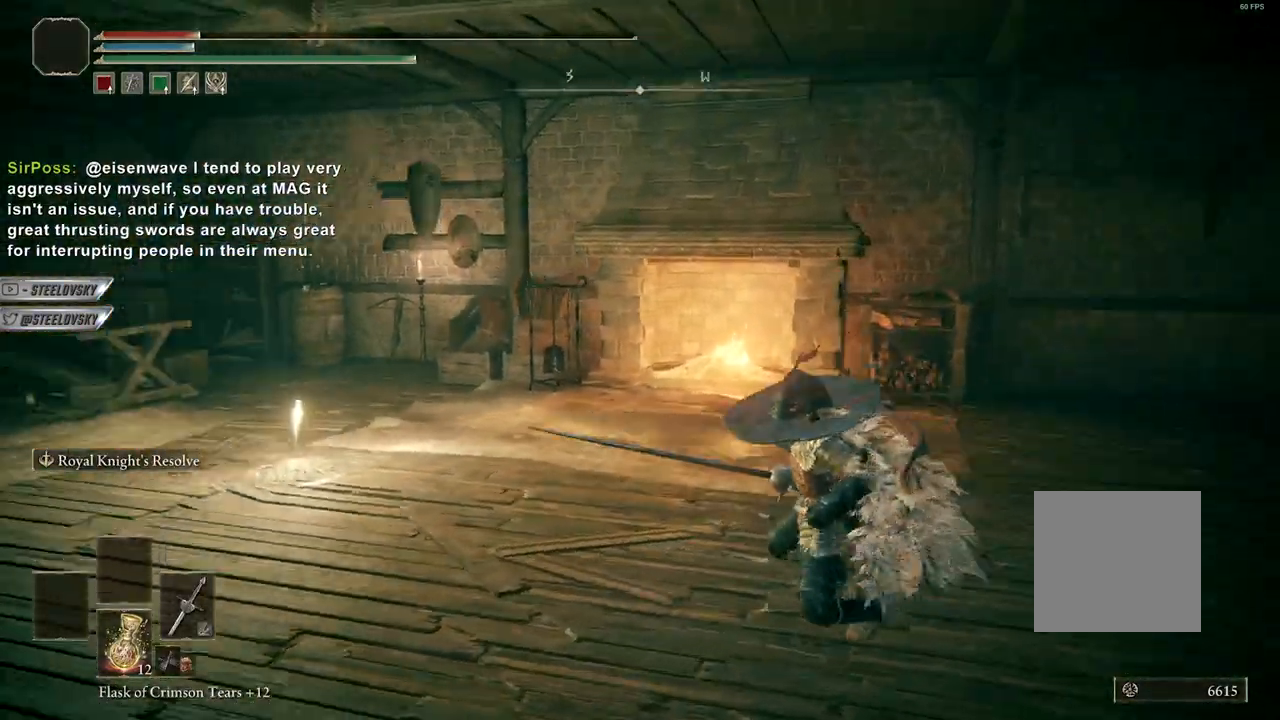
{"buttons": ["B"], "left_stick": "up", "right_stick": "center", "events": [[267, "right_stick", "center"]]}
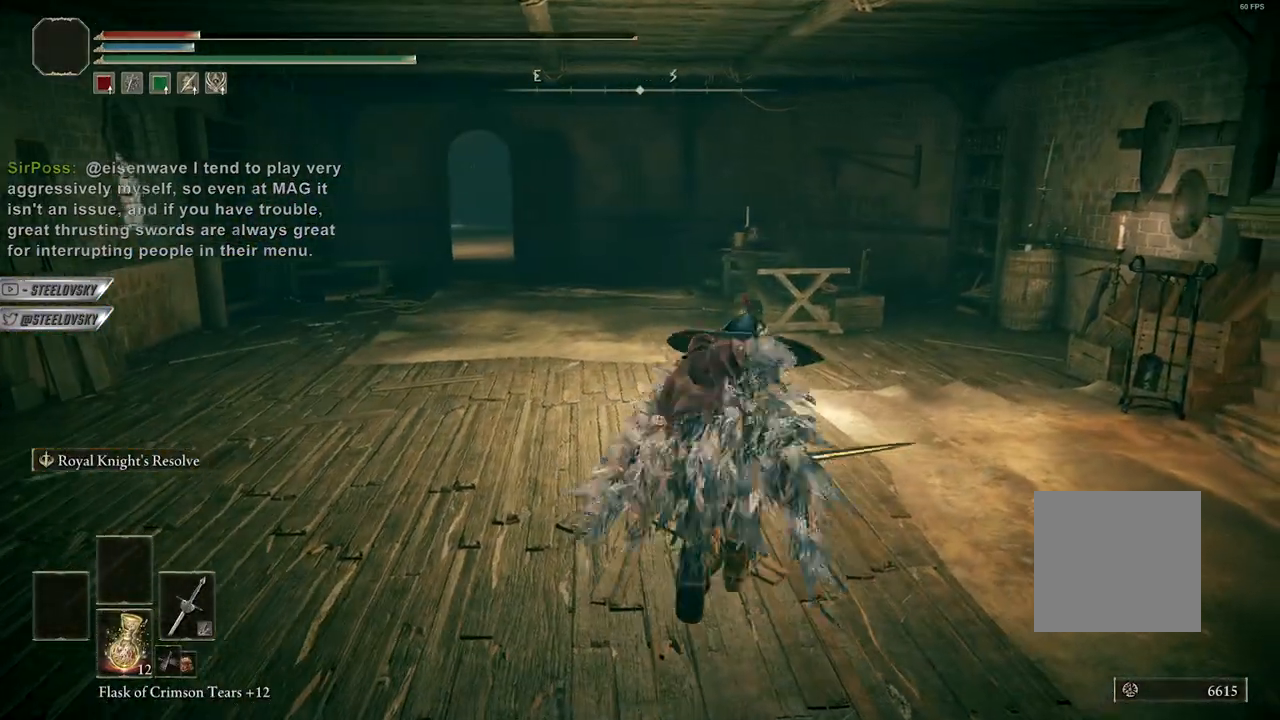
{"buttons": ["B"], "left_stick": "up", "right_stick": "center", "events": [[100, "right_stick", "left"], [217, "DPAD_RIGHT", "down"], [283, "right_stick", "center"], [350, "DPAD_RIGHT", "up"]]}
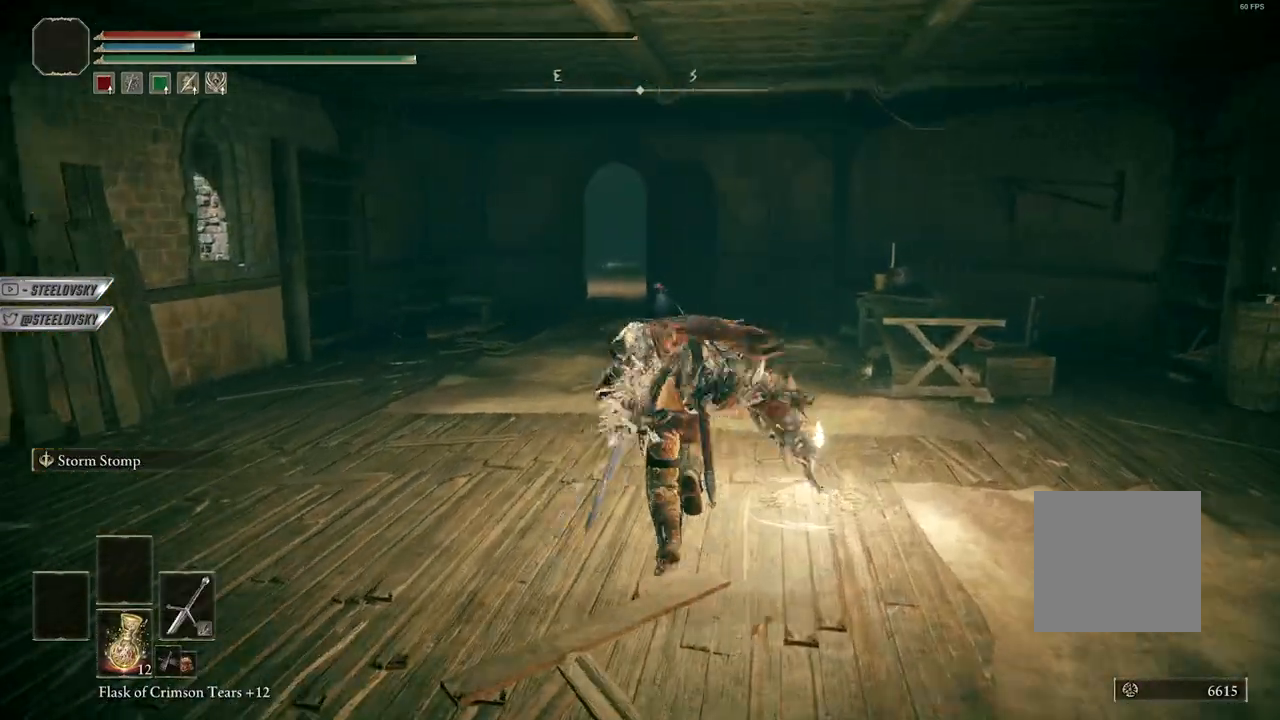
{"buttons": ["B"], "left_stick": "up-left", "right_stick": "center", "events": [[300, "DPAD_RIGHT", "down"], [383, "left_stick", "up-left"], [433, "DPAD_RIGHT", "up"]]}
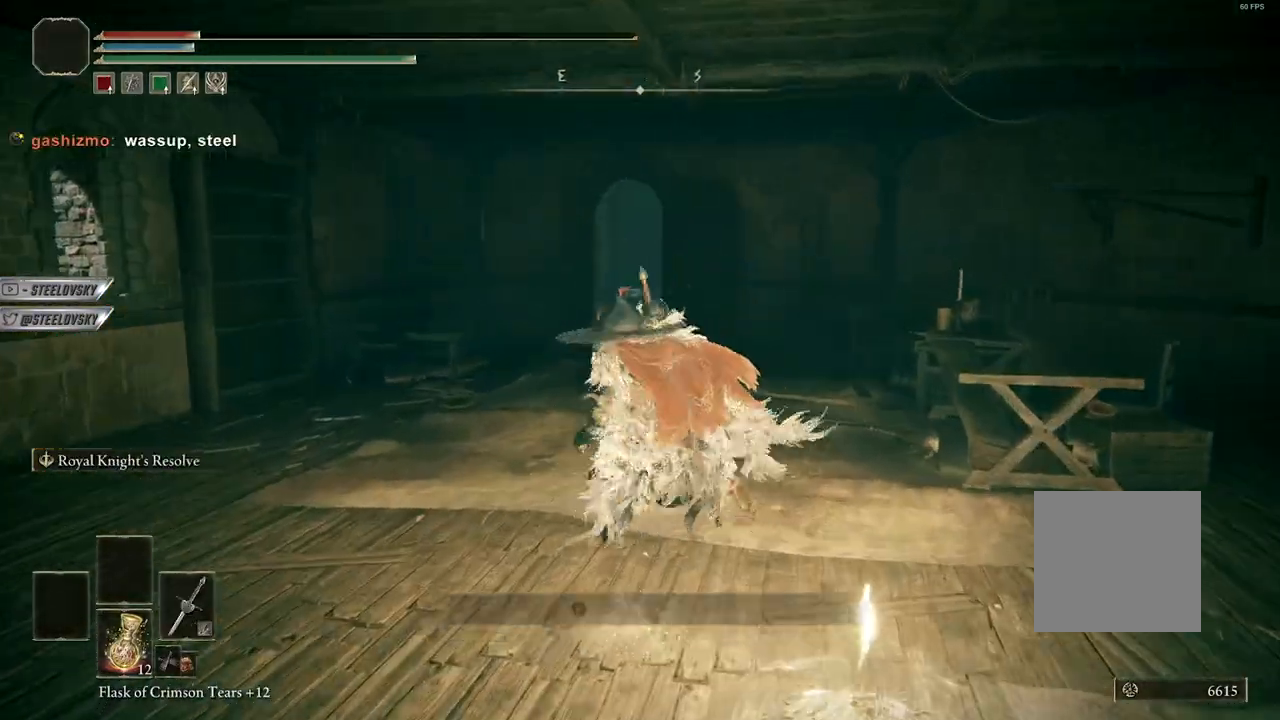
{"buttons": ["B"], "left_stick": "up", "right_stick": "center", "events": [[167, "left_stick", "up"], [283, "R2", "down"], [450, "R2", "up"]]}
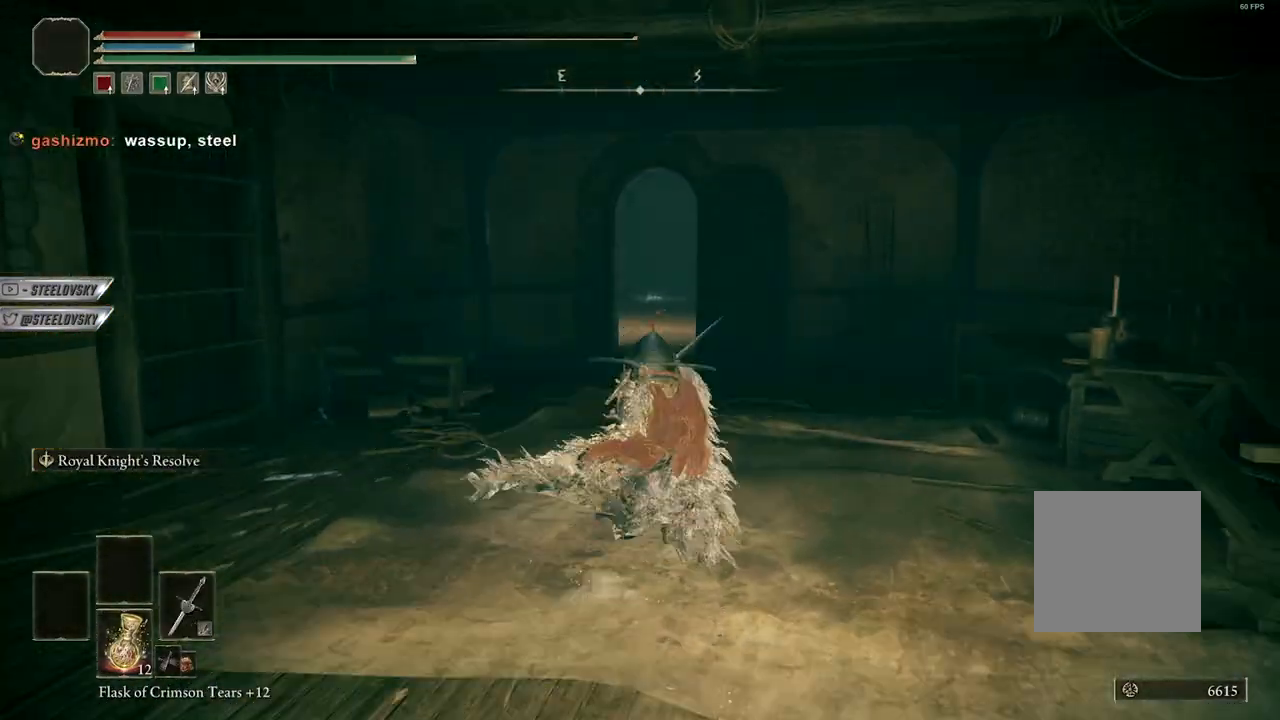
{"buttons": [], "left_stick": "center", "right_stick": "center", "events": [[167, "B", "up"], [317, "left_stick", "center"]]}
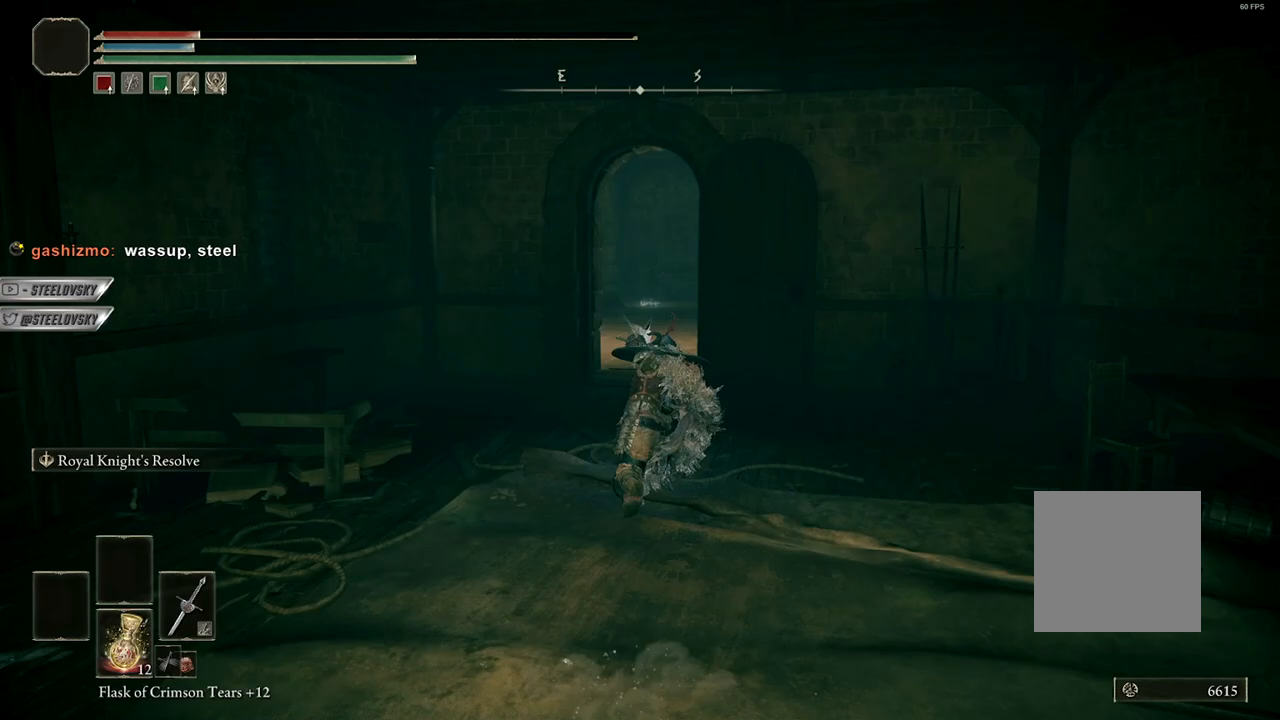
{"buttons": [], "left_stick": "down", "right_stick": "center", "events": [[17, "B", "down"], [150, "B", "up"], [250, "left_stick", "down"]]}
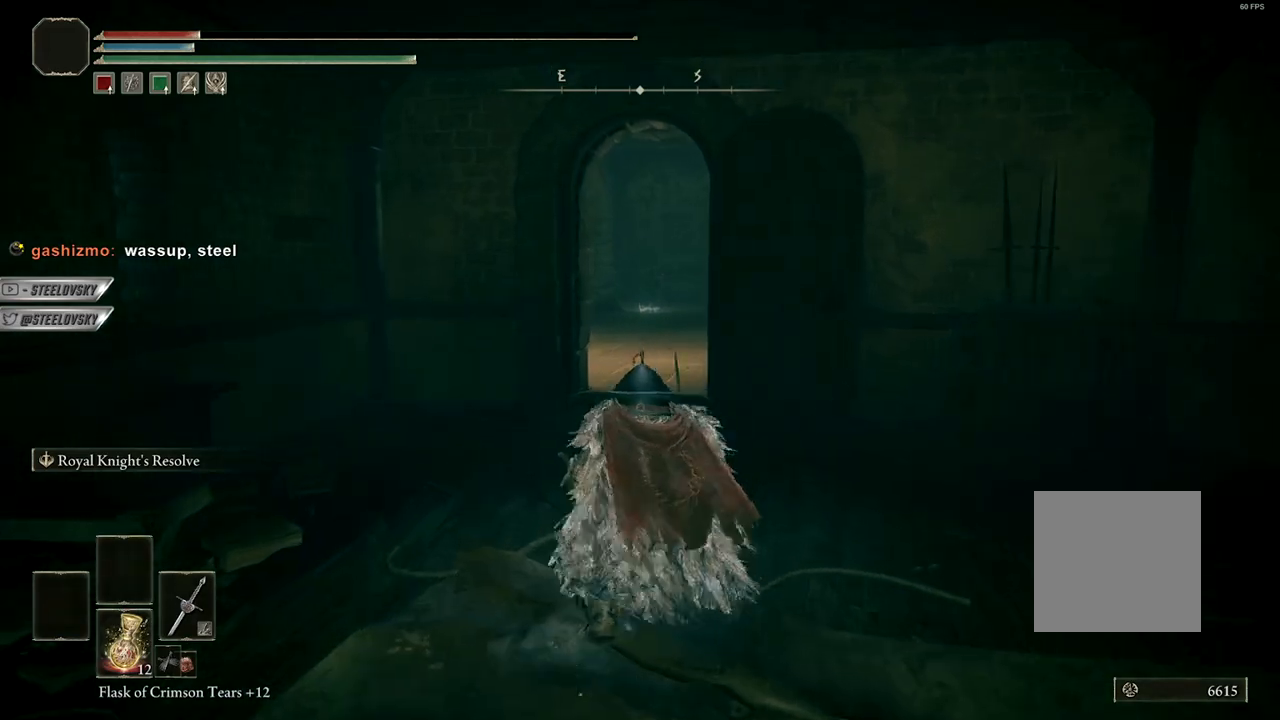
{"buttons": [], "left_stick": "up", "right_stick": "center", "events": [[233, "left_stick", "up"], [250, "R1", "down"], [350, "R1", "up"]]}
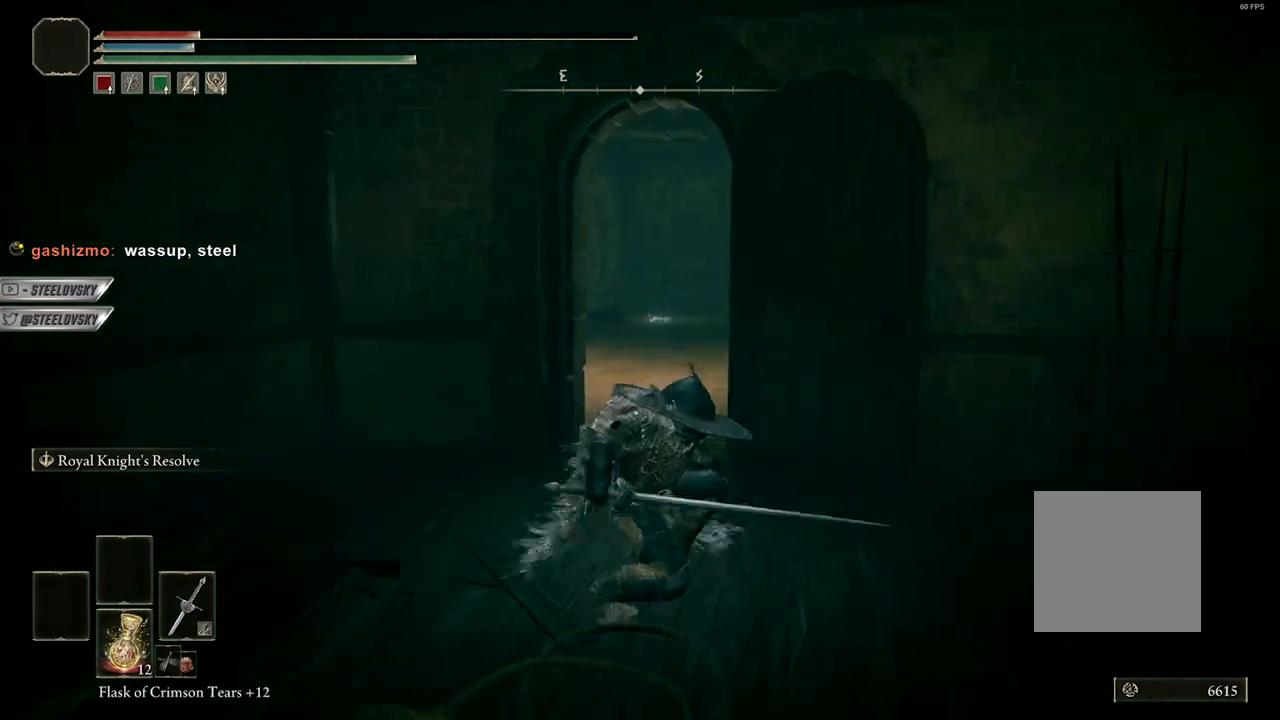
{"buttons": ["B"], "left_stick": "up", "right_stick": "center", "events": [[183, "B", "down"]]}
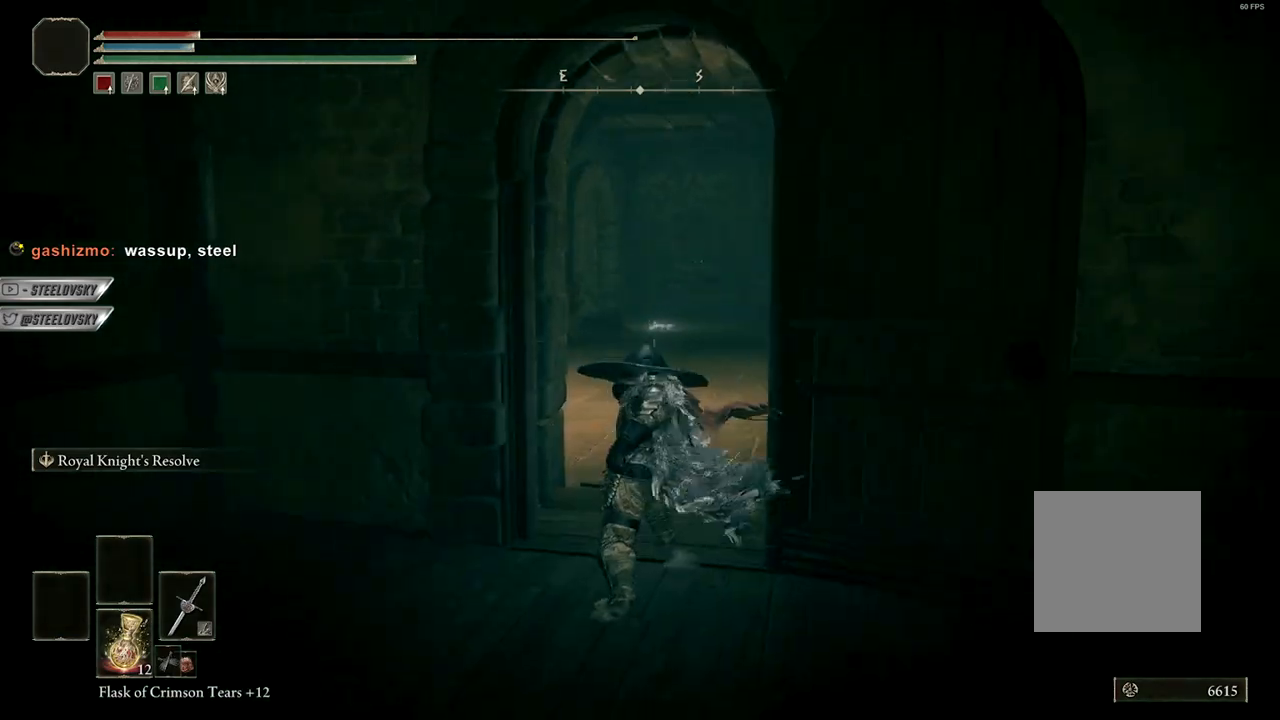
{"buttons": ["B"], "left_stick": "up", "right_stick": "center", "events": [[83, "DPAD_RIGHT", "down"], [200, "DPAD_RIGHT", "up"]]}
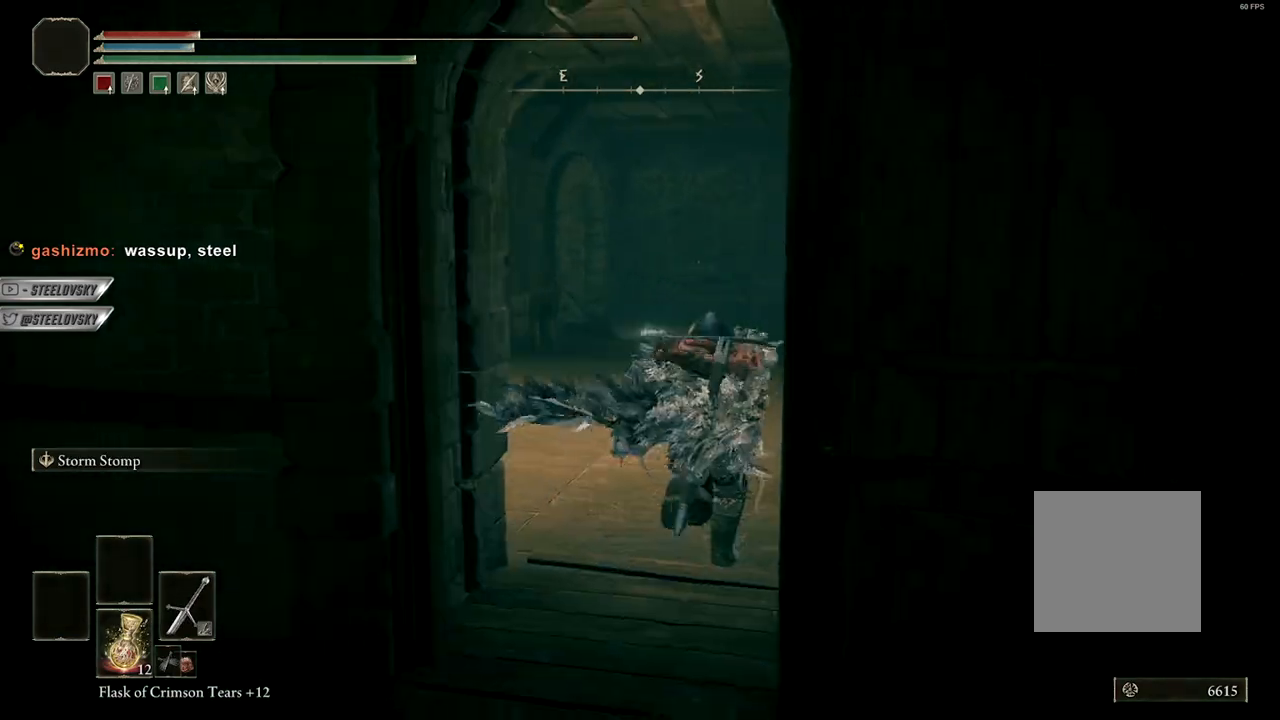
{"buttons": ["B"], "left_stick": "up", "right_stick": "center", "events": [[67, "Y", "down"], [233, "R1", "down"], [367, "R1", "up"], [383, "Y", "up"]]}
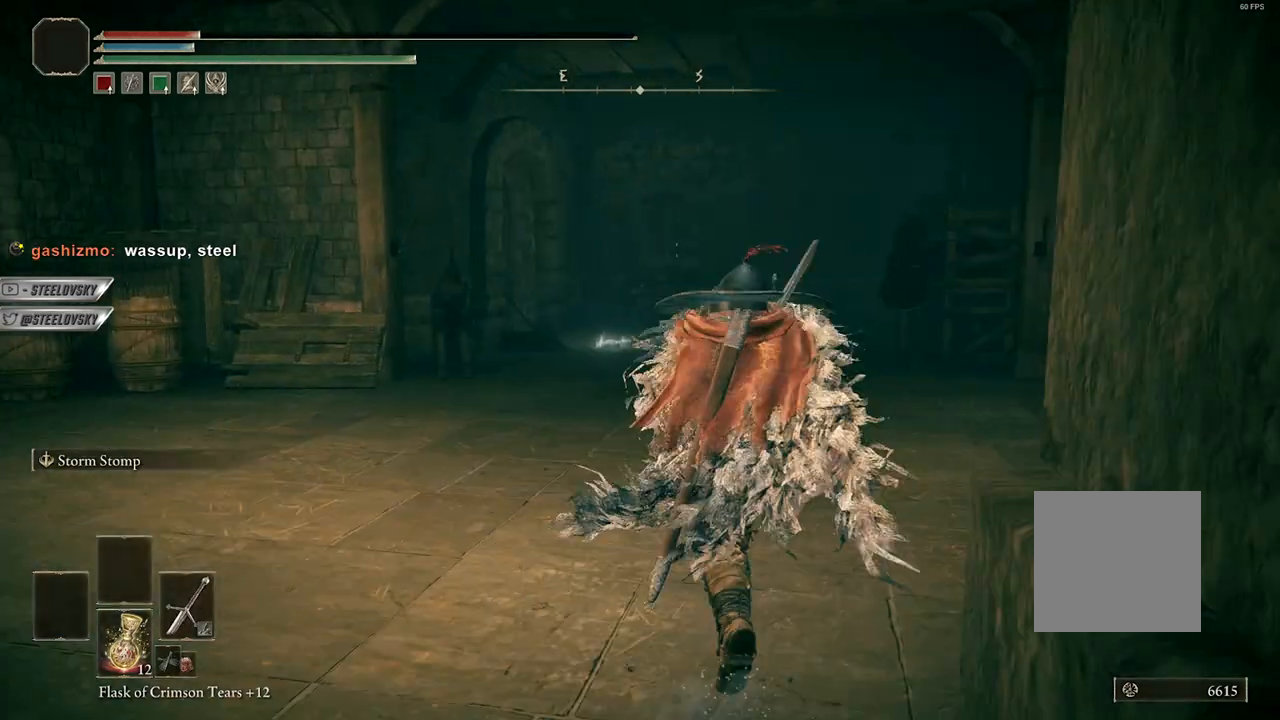
{"buttons": ["B", "L1"], "left_stick": "up", "right_stick": "left", "events": [[183, "right_stick", "left"], [283, "L1", "down"]]}
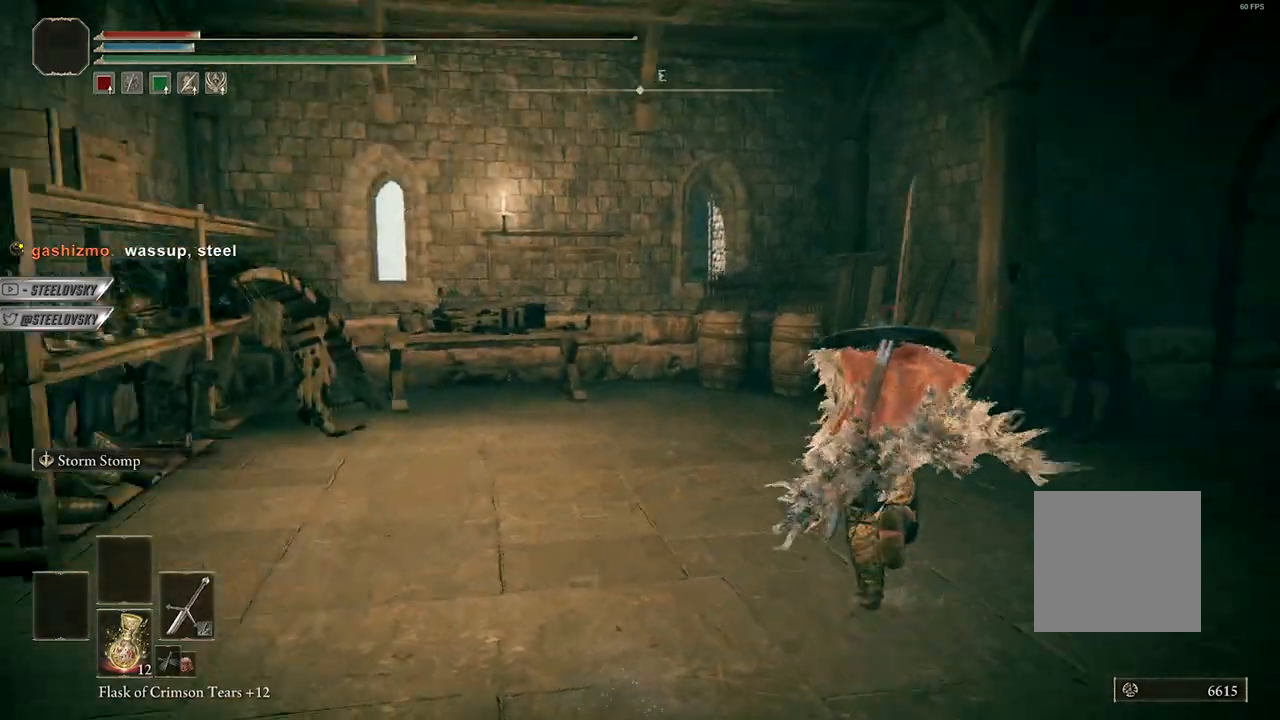
{"buttons": ["B", "L1"], "left_stick": "up", "right_stick": "center", "events": [[100, "left_stick", "up-left"], [317, "left_stick", "up"], [350, "right_stick", "center"]]}
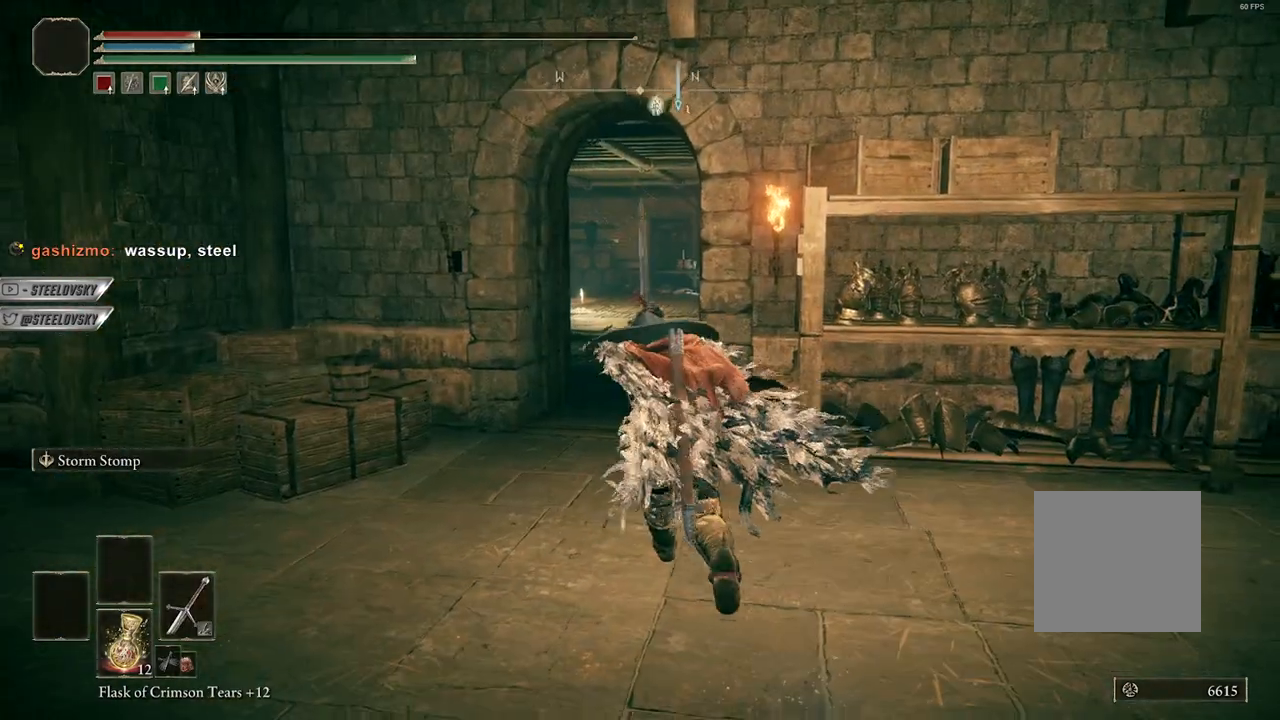
{"buttons": ["B", "L1"], "left_stick": "up", "right_stick": "center", "events": []}
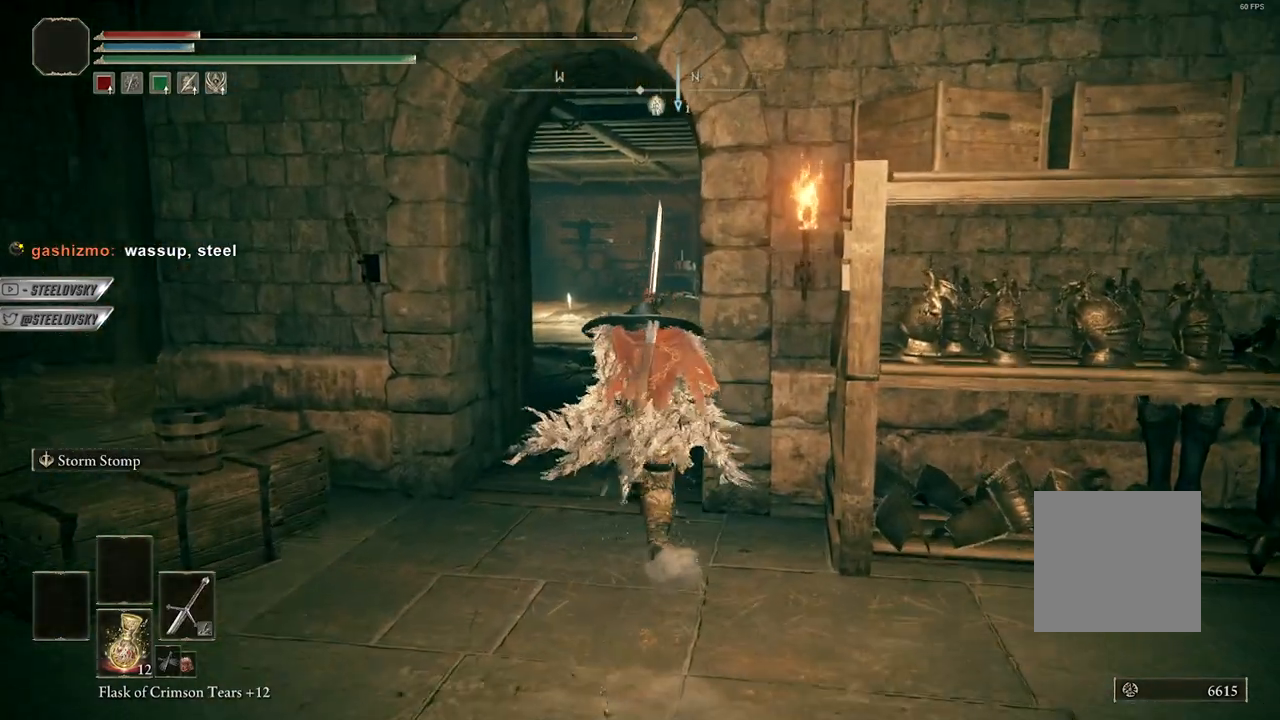
{"buttons": [], "left_stick": "up", "right_stick": "center", "events": [[183, "L3", "down"], [367, "L3", "up"], [467, "L1", "up"], [483, "B", "up"]]}
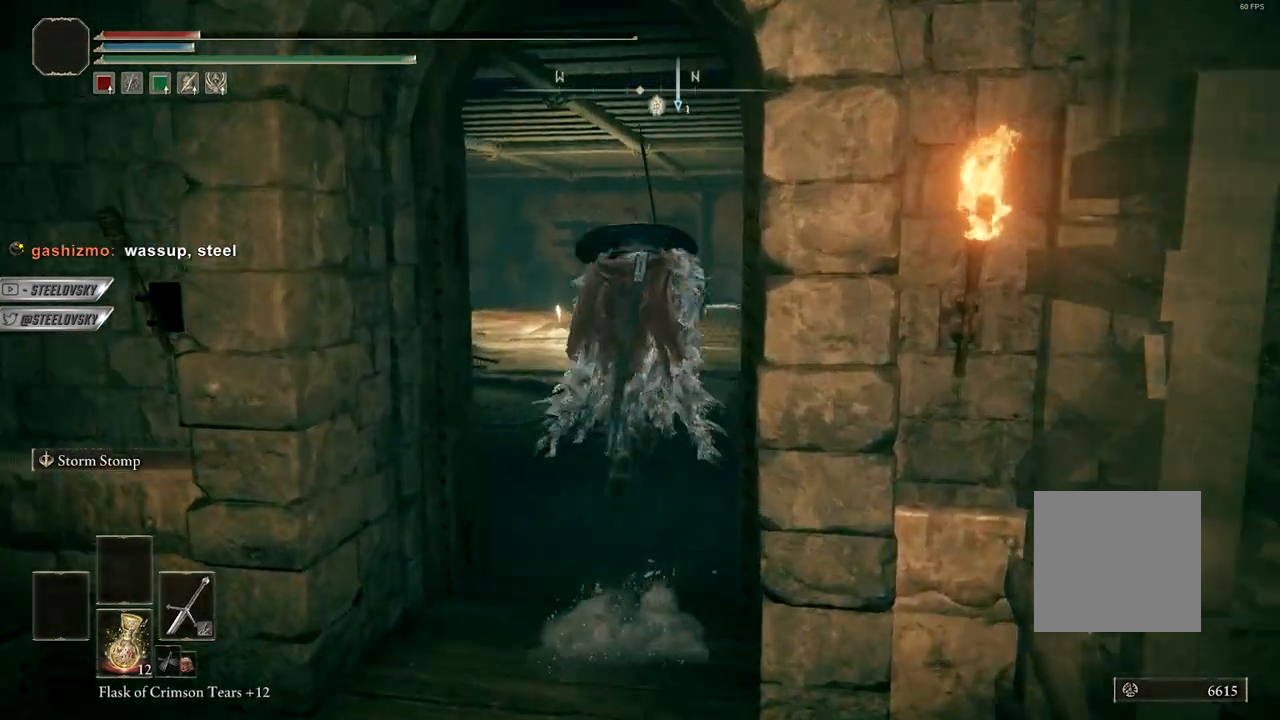
{"buttons": ["B"], "left_stick": "center", "right_stick": "center", "events": [[83, "left_stick", "center"], [433, "B", "down"]]}
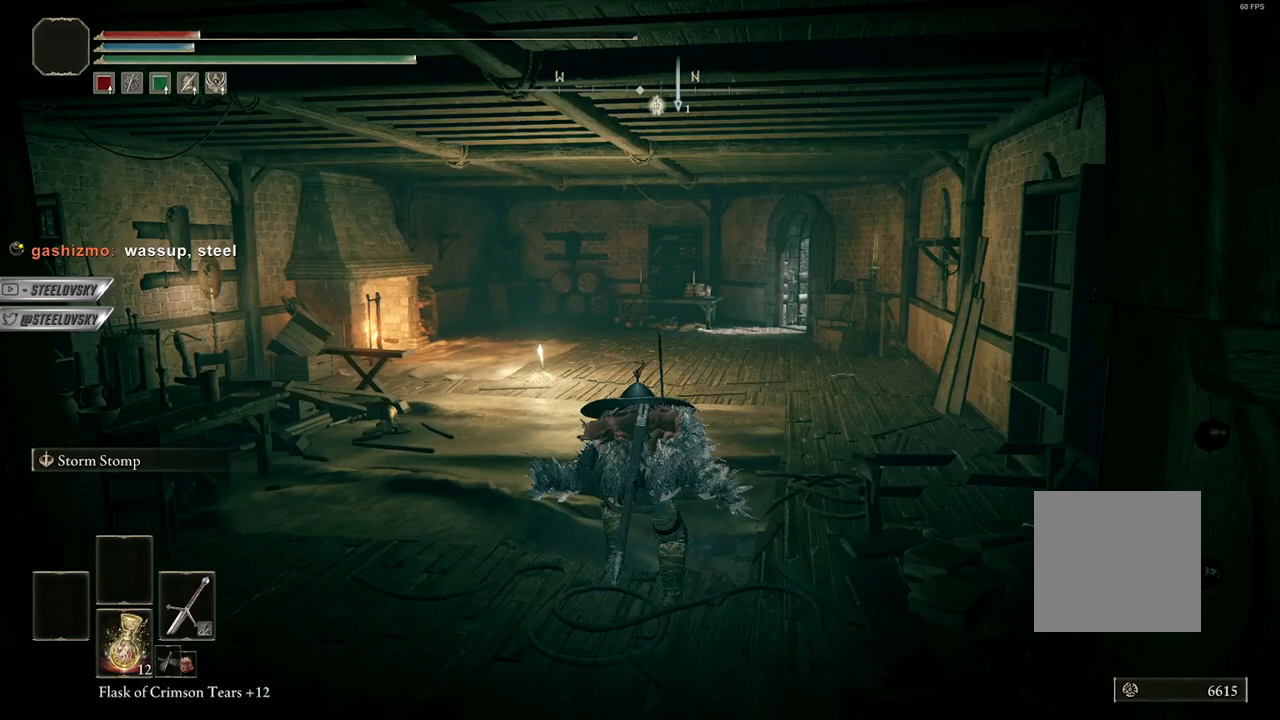
{"buttons": [], "left_stick": "up-right", "right_stick": "center", "events": [[83, "B", "up"], [133, "left_stick", "down"], [450, "left_stick", "up-right"]]}
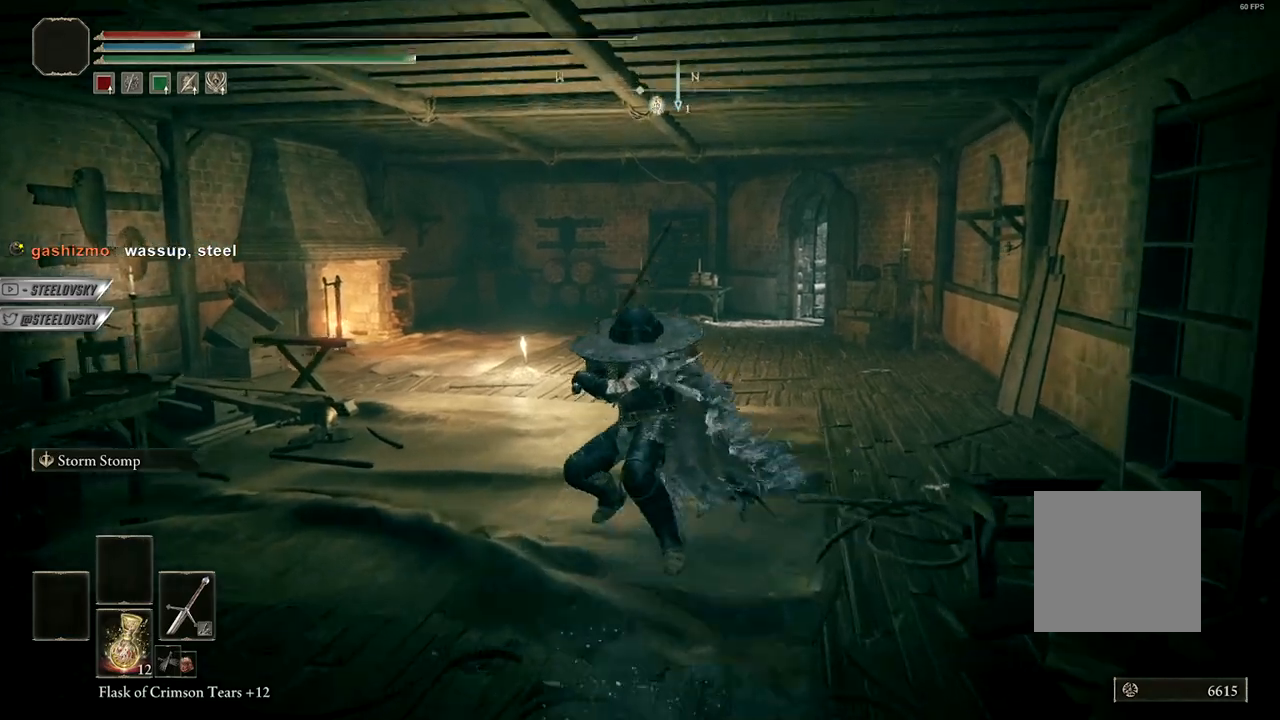
{"buttons": ["L1"], "left_stick": "up-right", "right_stick": "center", "events": [[50, "L1", "down"], [133, "R1", "down"], [217, "R1", "up"]]}
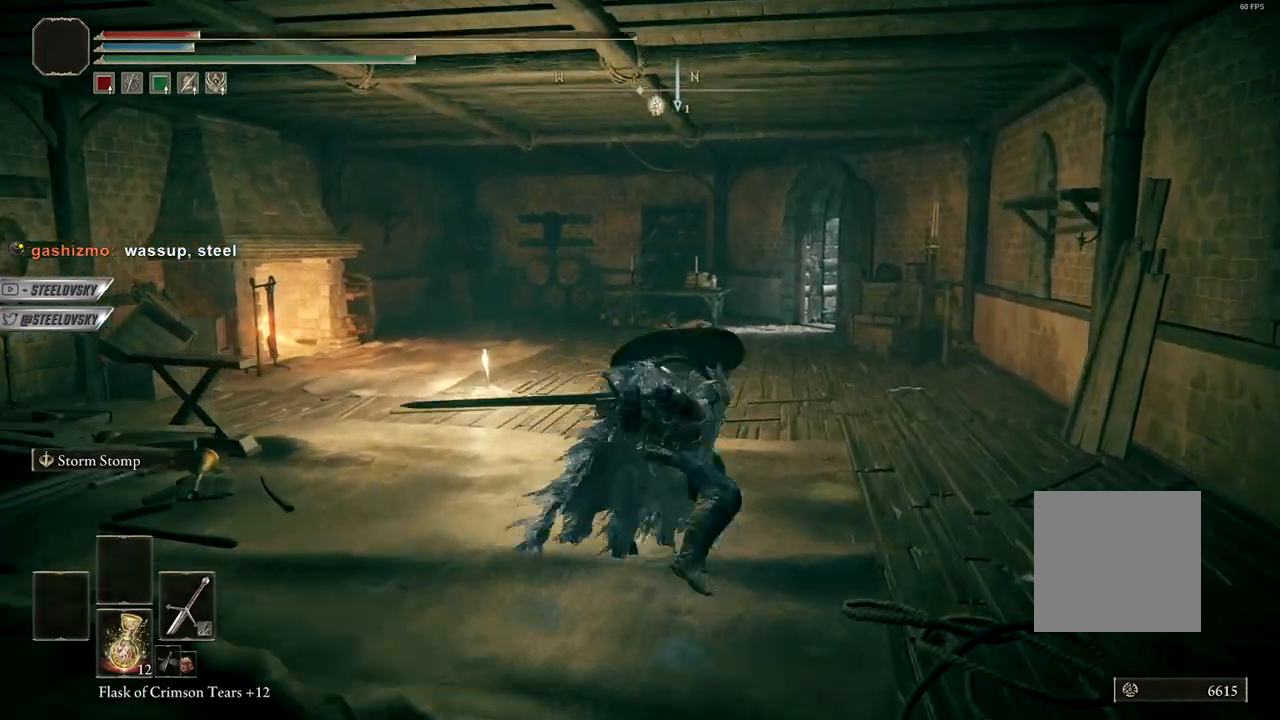
{"buttons": [], "left_stick": "center", "right_stick": "left", "events": [[150, "L1", "up"], [150, "left_stick", "up"], [267, "left_stick", "center"], [383, "right_stick", "left"]]}